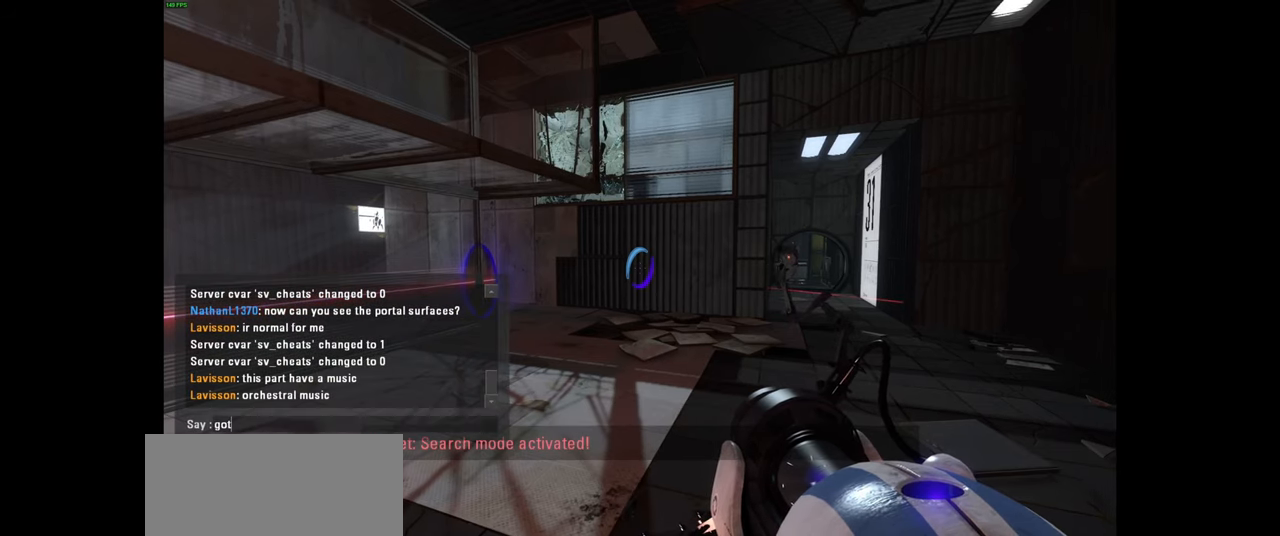
Gameplay with keyboard and mouse; each line is a JSON object with the keys and mouse buttons held at the frame after it. "events" lists presses ("down") and releases ("up") of "a", "ctrl", "d", "e", "f", "q", "r", "s", "shift", "space", "tab", "w", "mouse_left", "mouse_wheel", "mouse_right", "mouse_mb4" and "mouse_mb5" between this image and that frame as [ms after this image, input, new state], when the widget could be followed in between. "mouse_left", "mouse_wheel", "mouse_right", "mouse_mb4", "mouse_mb5" = the "left", "wheel", "right", "mb4", "mb5" buttons of the "mouse" list. No other keys are recorded. "wheel" means that the mouse wheel is clicked or scrolled. Mouse movement is not recorded.
{"keys": ["space"], "mouse": [], "events": [[300, "a", "down"], [466, "space", "down"], [500, "a", "up"]]}
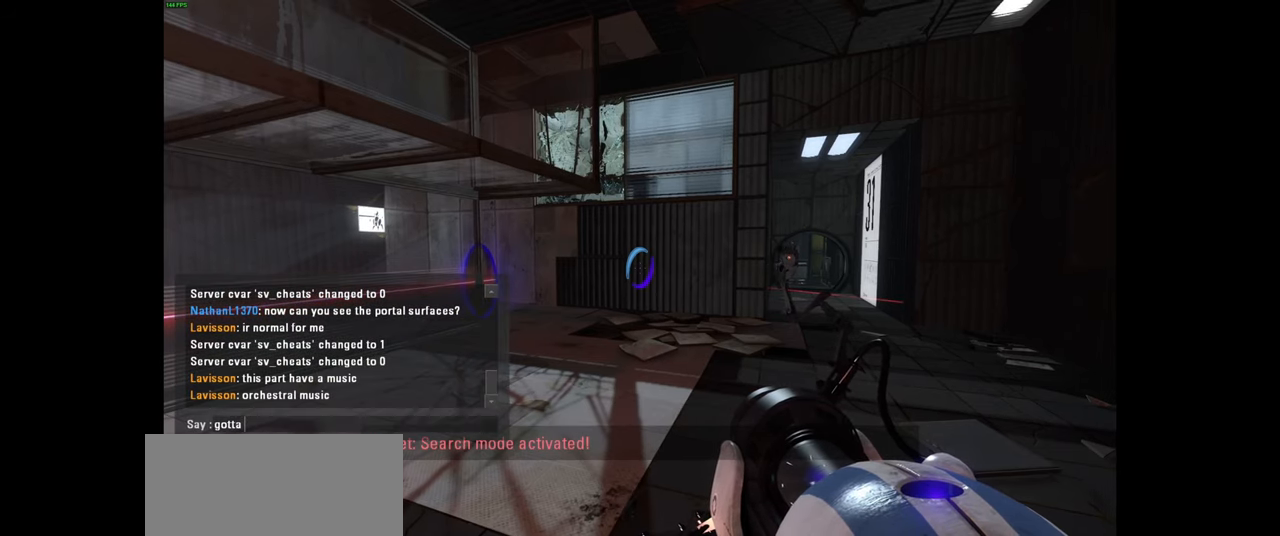
{"keys": ["e"], "mouse": [], "events": [[116, "space", "up"], [300, "e", "down"]]}
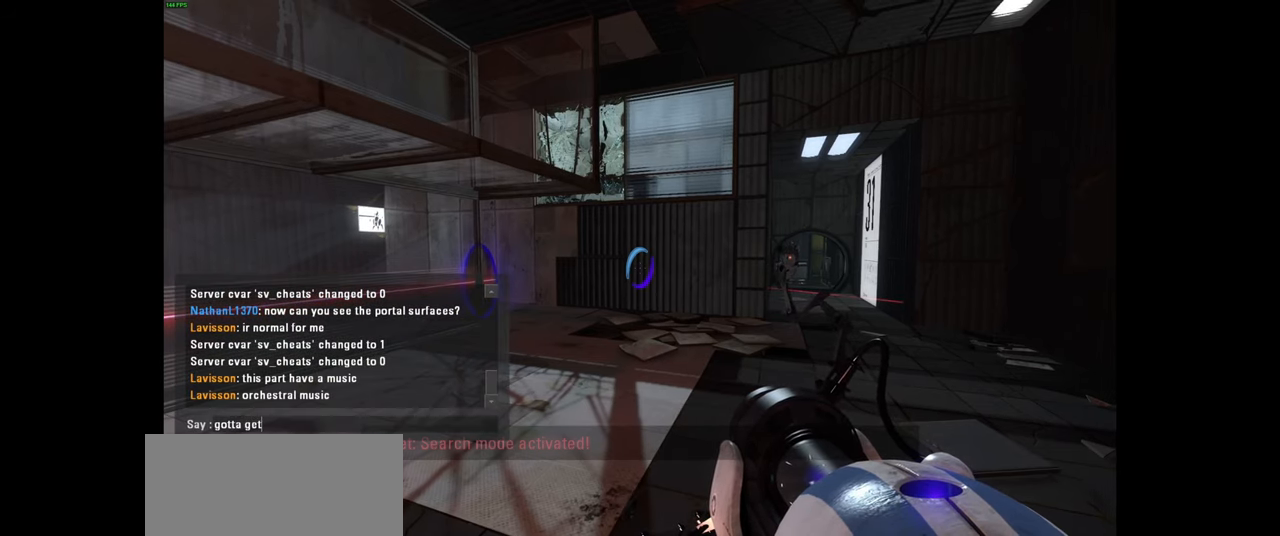
{"keys": [], "mouse": [], "events": [[16, "e", "up"], [133, "space", "down"], [283, "space", "up"]]}
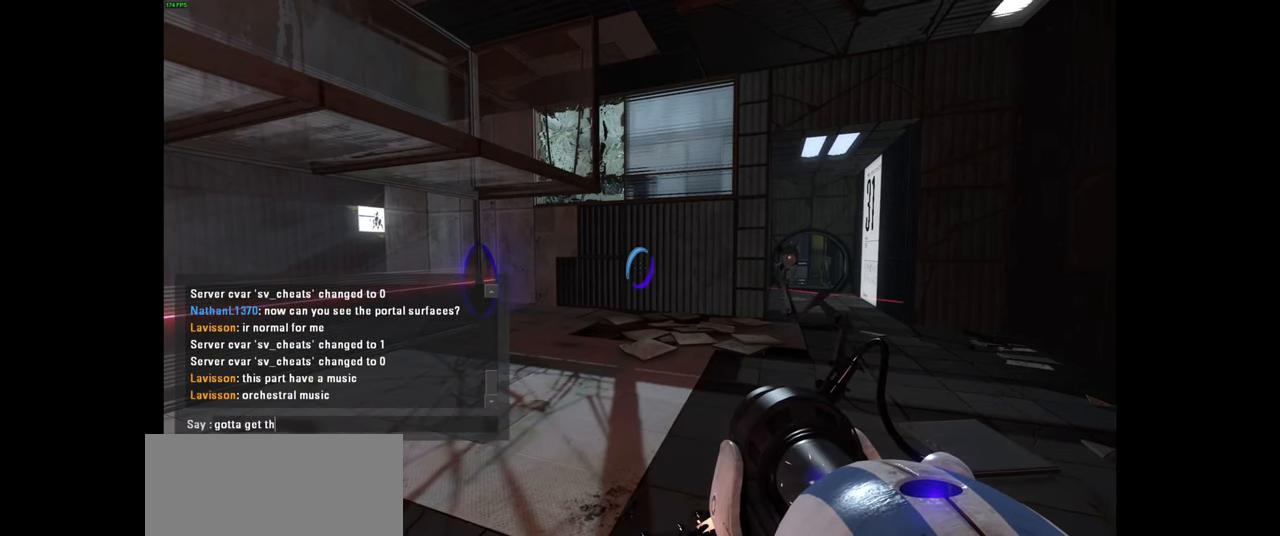
{"keys": ["space"], "mouse": [], "events": [[116, "a", "down"], [283, "a", "up"], [450, "space", "down"]]}
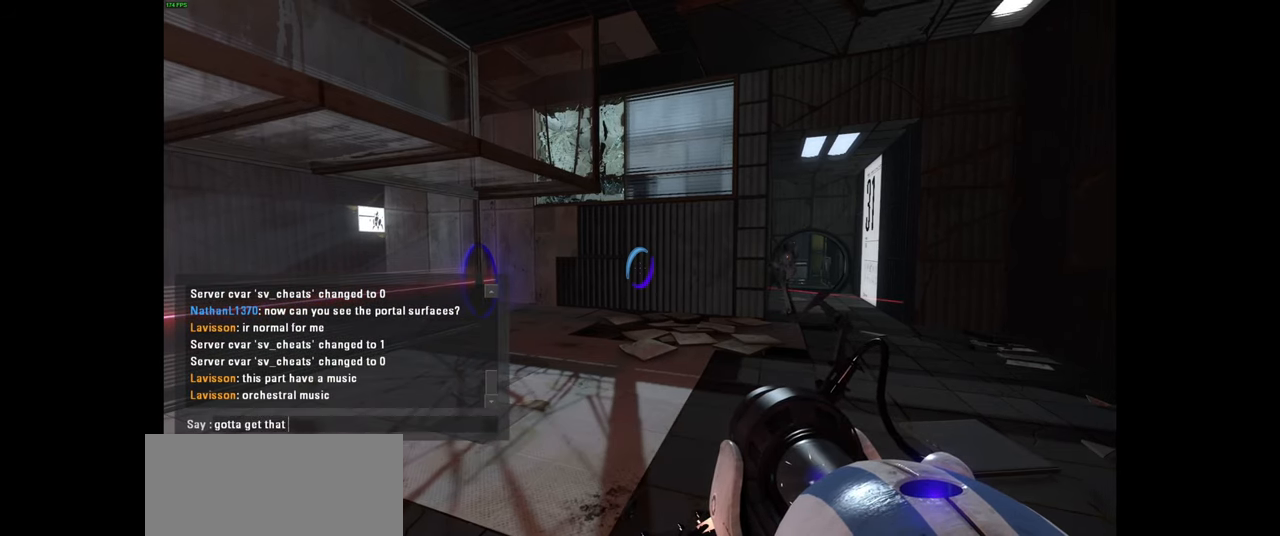
{"keys": [], "mouse": [], "events": [[66, "space", "up"]]}
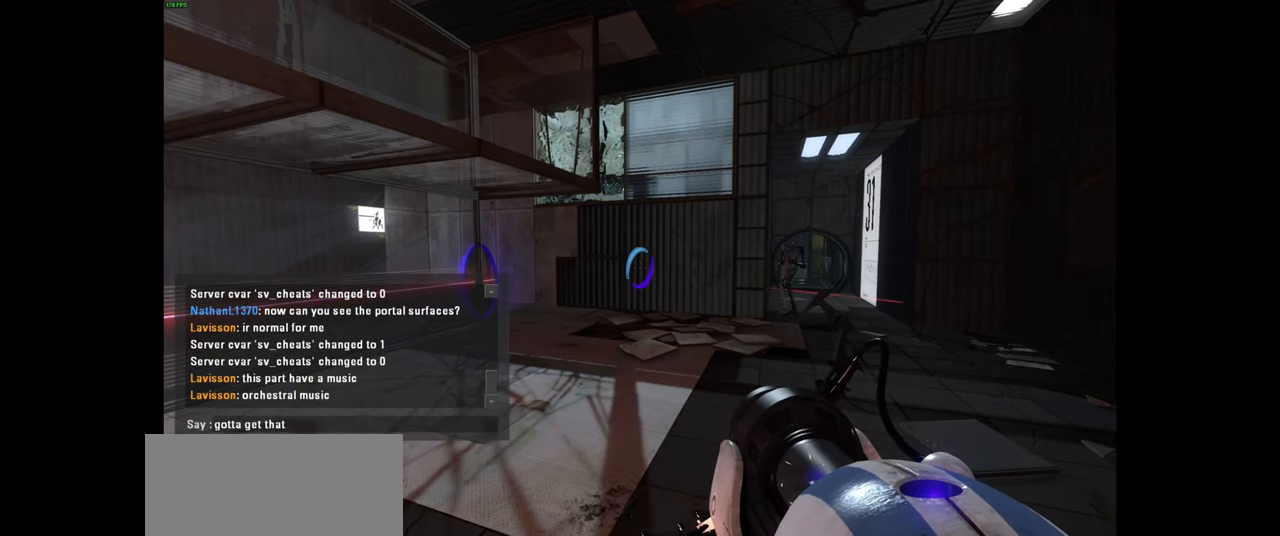
{"keys": [], "mouse": [], "events": []}
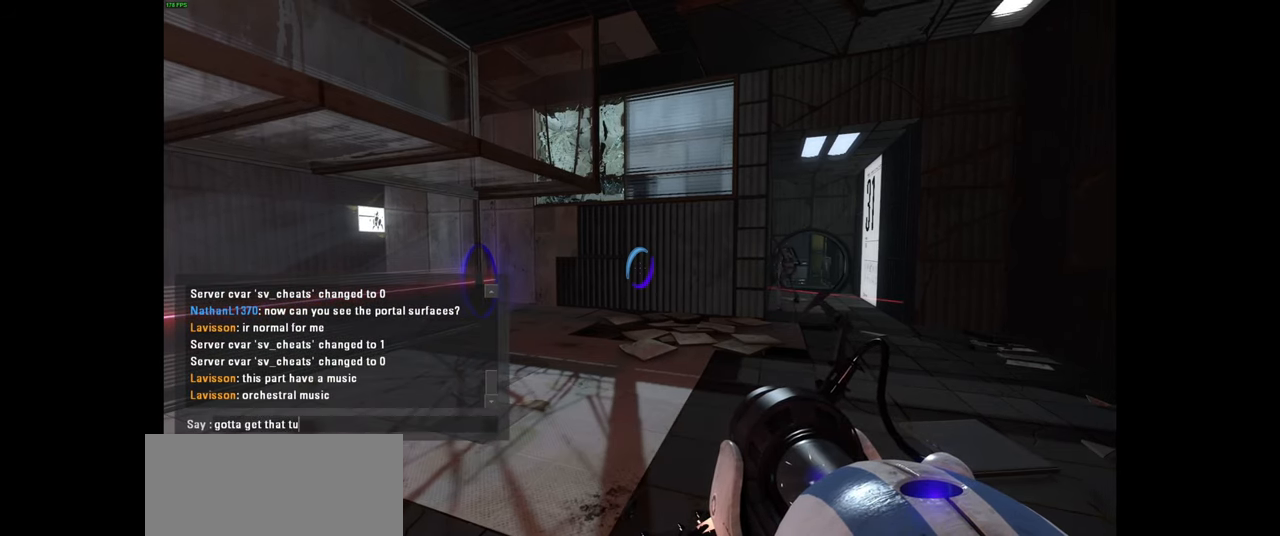
{"keys": ["e"], "mouse": [], "events": [[16, "r", "down"], [66, "r", "up"], [166, "r", "down"], [233, "r", "up"], [316, "e", "down"]]}
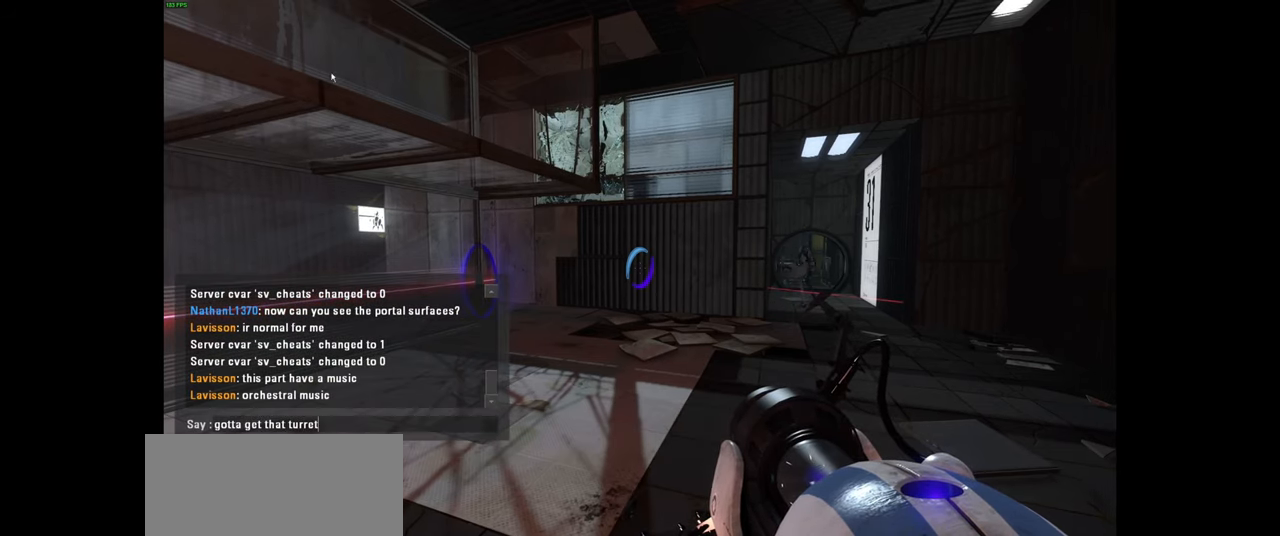
{"keys": [], "mouse": [], "events": [[33, "e", "up"], [83, "space", "down"], [183, "space", "up"]]}
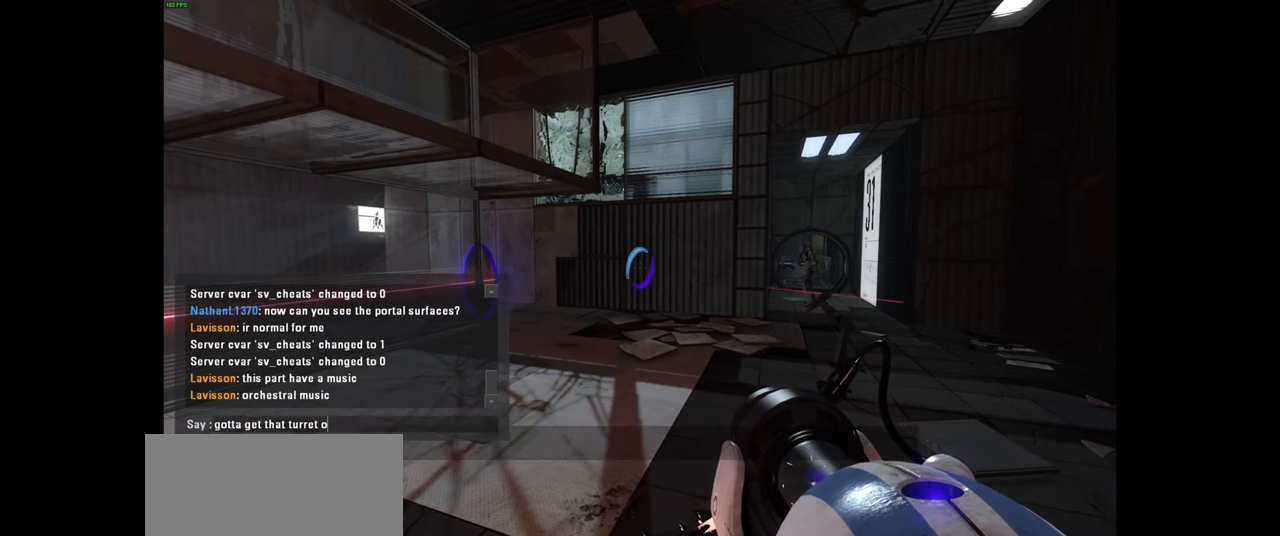
{"keys": ["space"], "mouse": [], "events": [[382, "space", "down"]]}
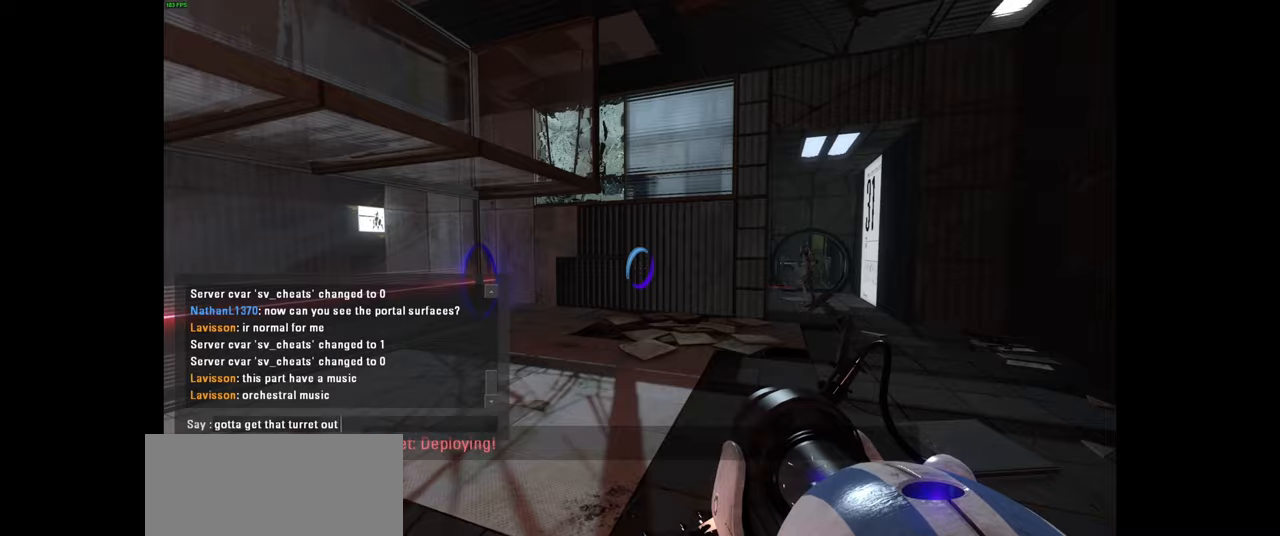
{"keys": ["space"], "mouse": [], "events": [[17, "space", "up"], [217, "f", "down"], [317, "f", "up"], [383, "space", "down"]]}
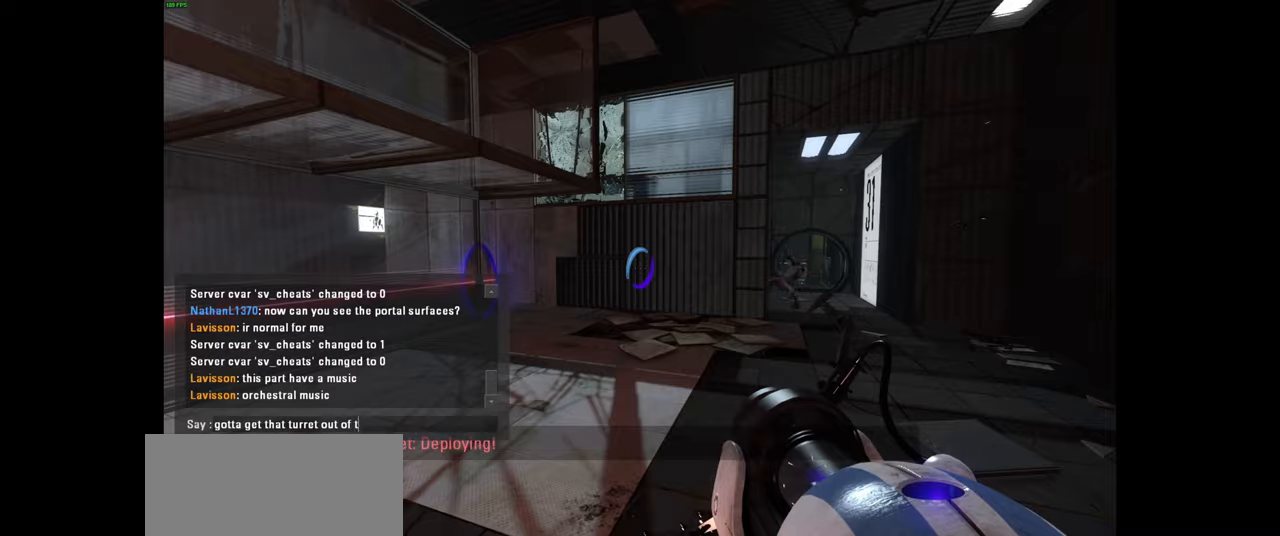
{"keys": ["w"], "mouse": [], "events": [[17, "space", "up"], [167, "e", "down"], [267, "e", "up"], [283, "space", "down"], [383, "w", "down"], [433, "space", "up"]]}
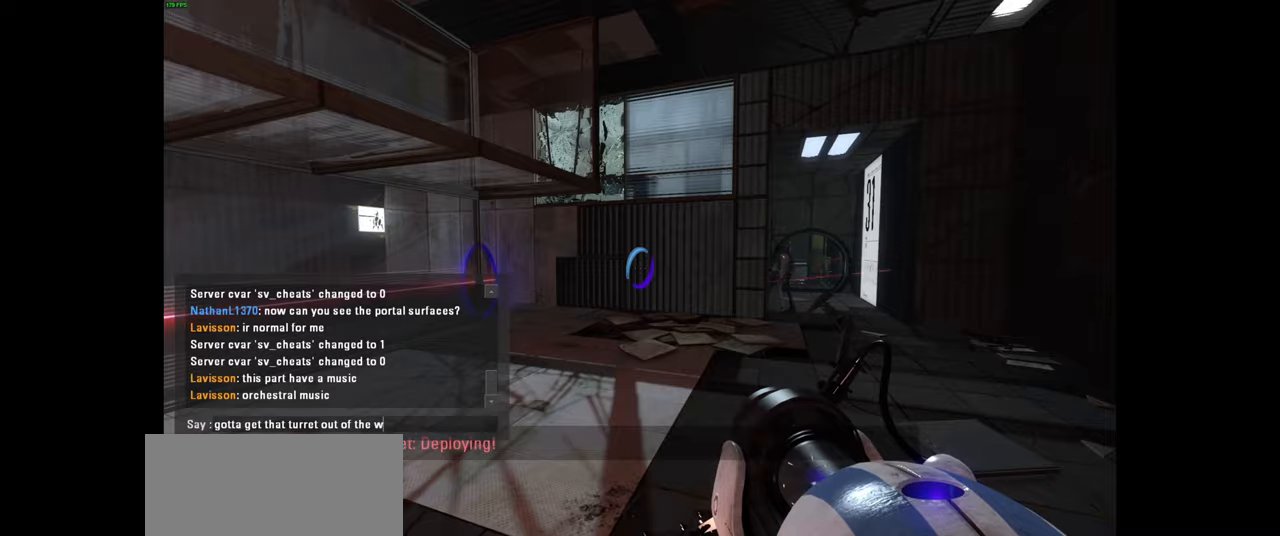
{"keys": ["f"], "mouse": [], "events": [[17, "a", "down"], [117, "w", "up"], [167, "a", "up"], [233, "space", "down"], [350, "space", "up"], [433, "f", "down"]]}
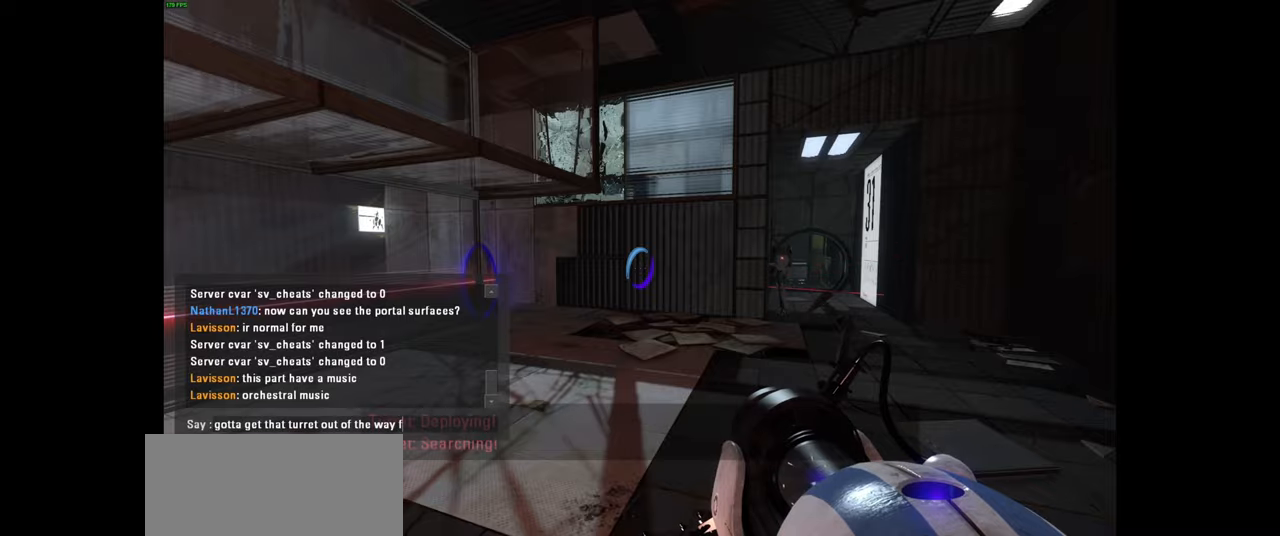
{"keys": ["s"], "mouse": [], "events": [[33, "f", "up"], [233, "r", "down"], [317, "r", "up"], [400, "s", "down"]]}
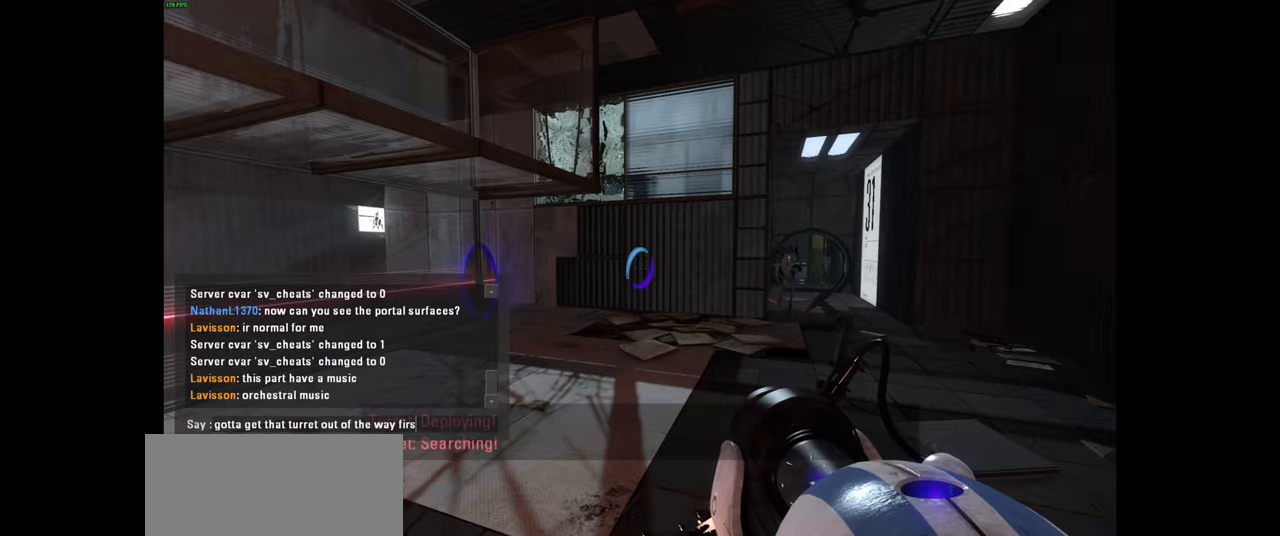
{"keys": [], "mouse": [], "events": [[150, "s", "up"]]}
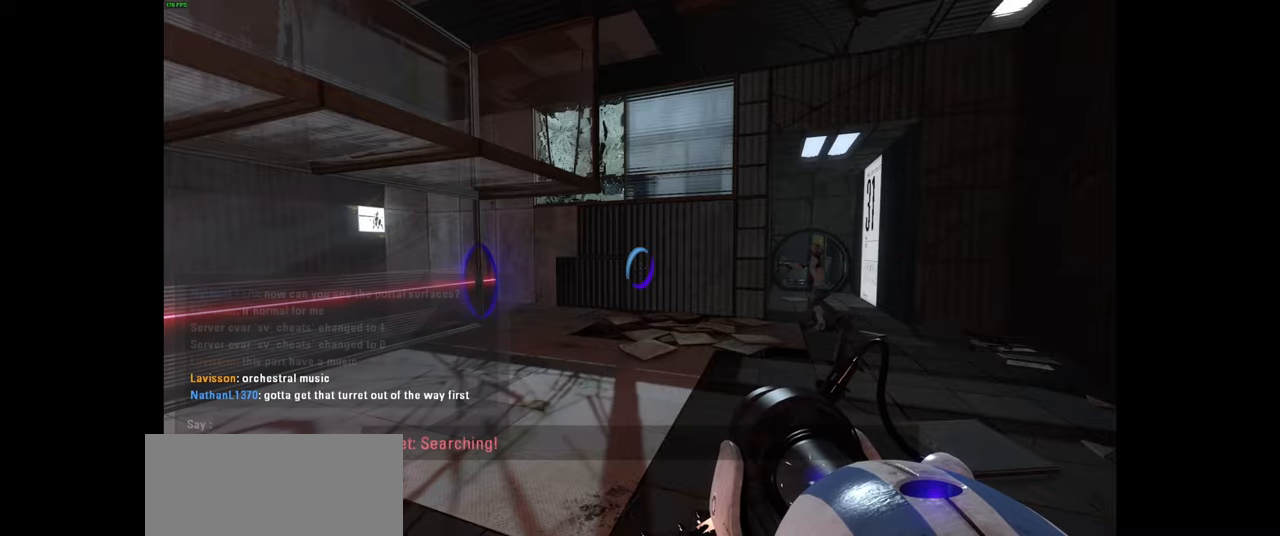
{"keys": ["w"], "mouse": [], "events": [[83, "w", "down"], [233, "d", "down"], [350, "d", "up"]]}
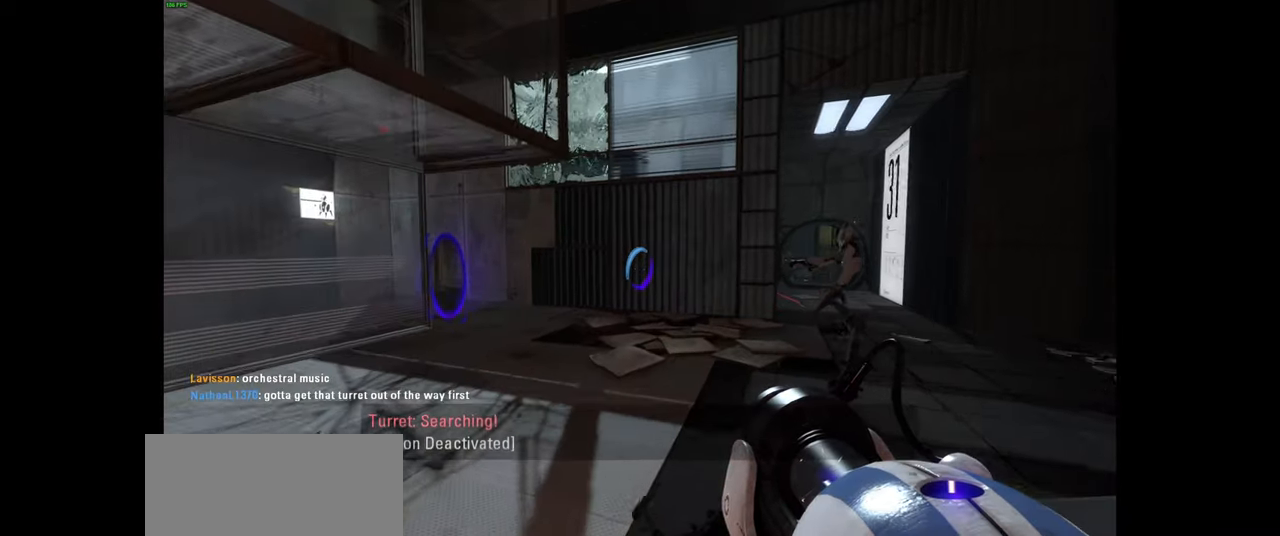
{"keys": ["d", "space"], "mouse": [], "events": [[283, "a", "down"], [367, "space", "down"], [417, "a", "up"], [483, "d", "down"], [483, "w", "up"]]}
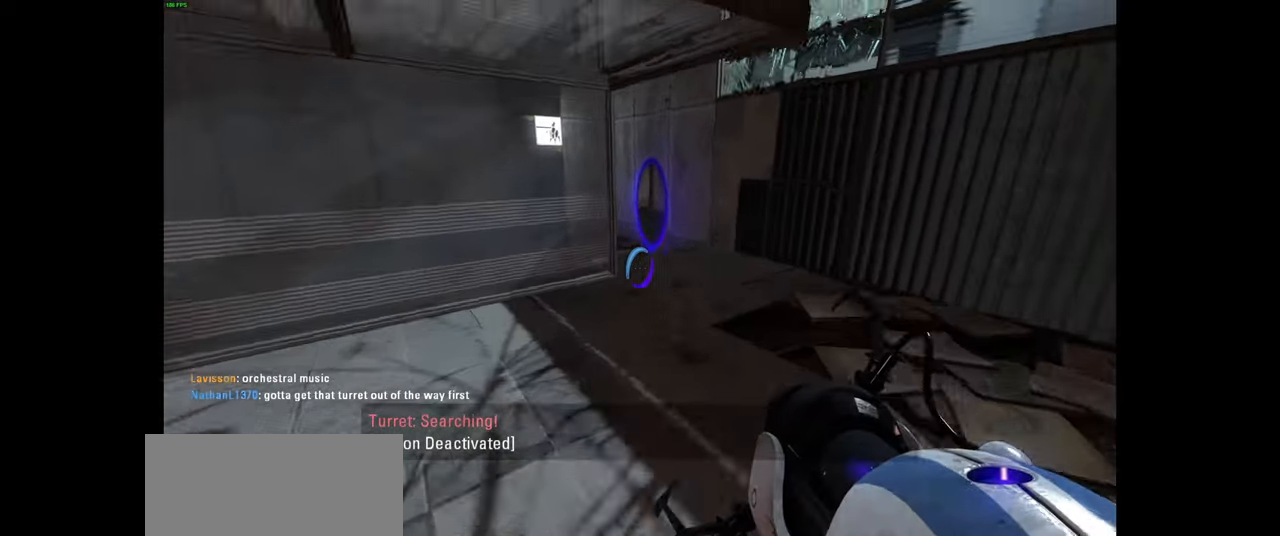
{"keys": ["w"], "mouse": [], "events": [[17, "space", "up"], [317, "w", "down"], [350, "d", "up"]]}
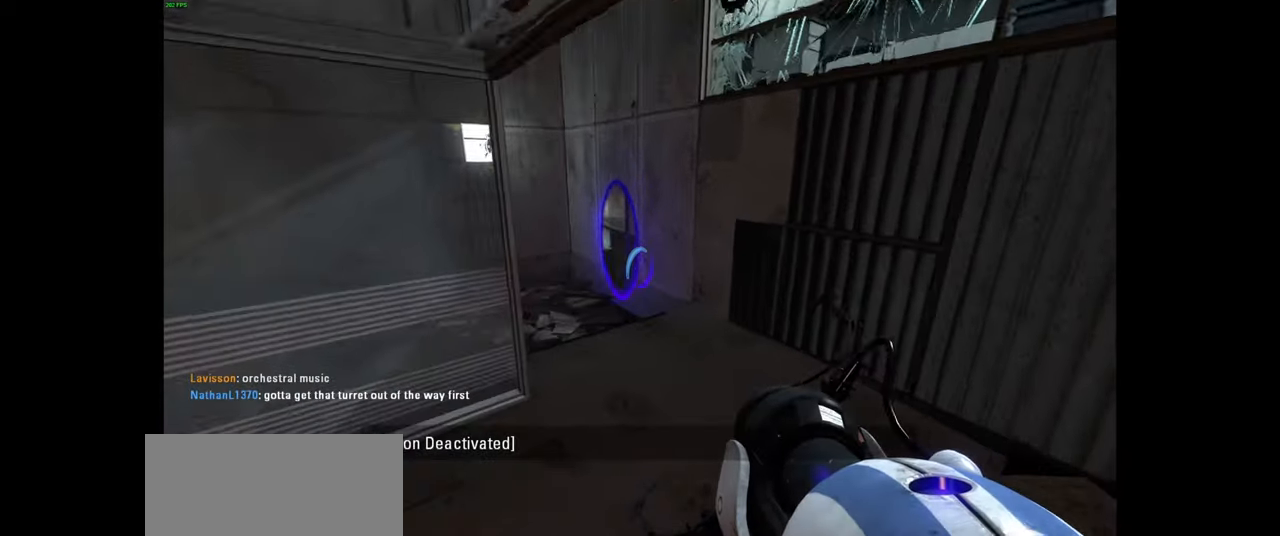
{"keys": ["w"], "mouse": [], "events": []}
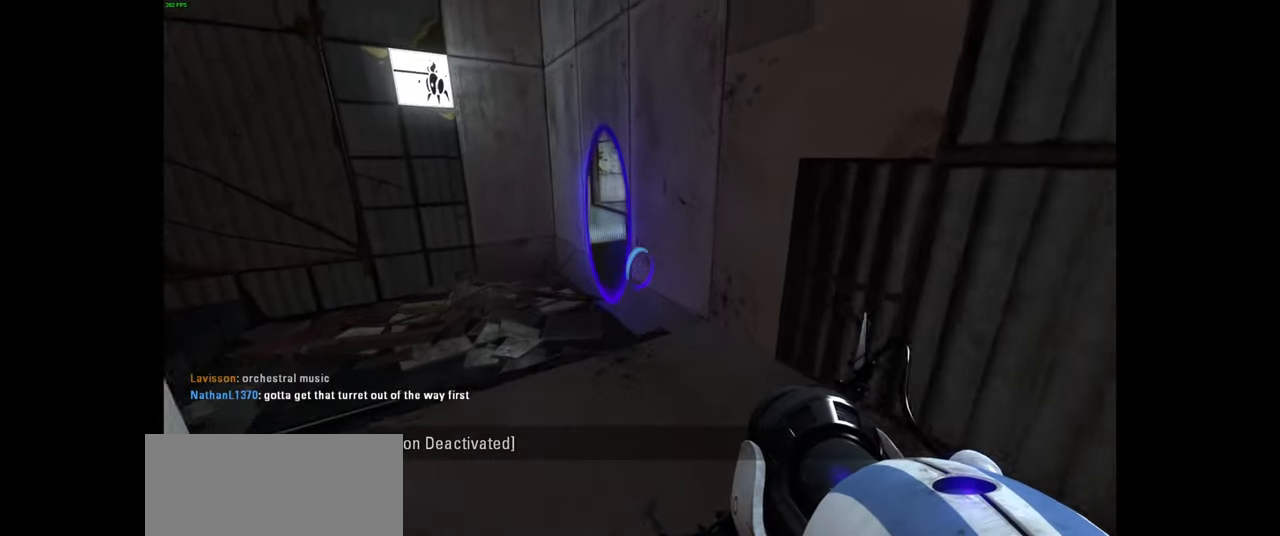
{"keys": ["a", "w"], "mouse": [], "events": [[283, "a", "down"]]}
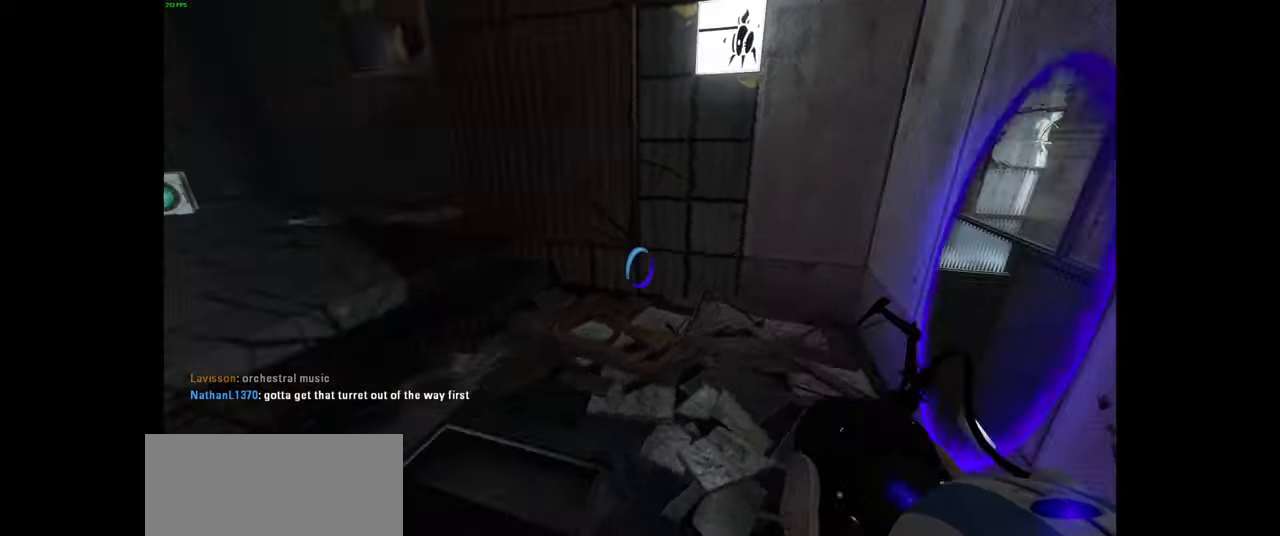
{"keys": ["a"], "mouse": [], "events": [[67, "space", "down"], [67, "w", "up"], [167, "space", "up"]]}
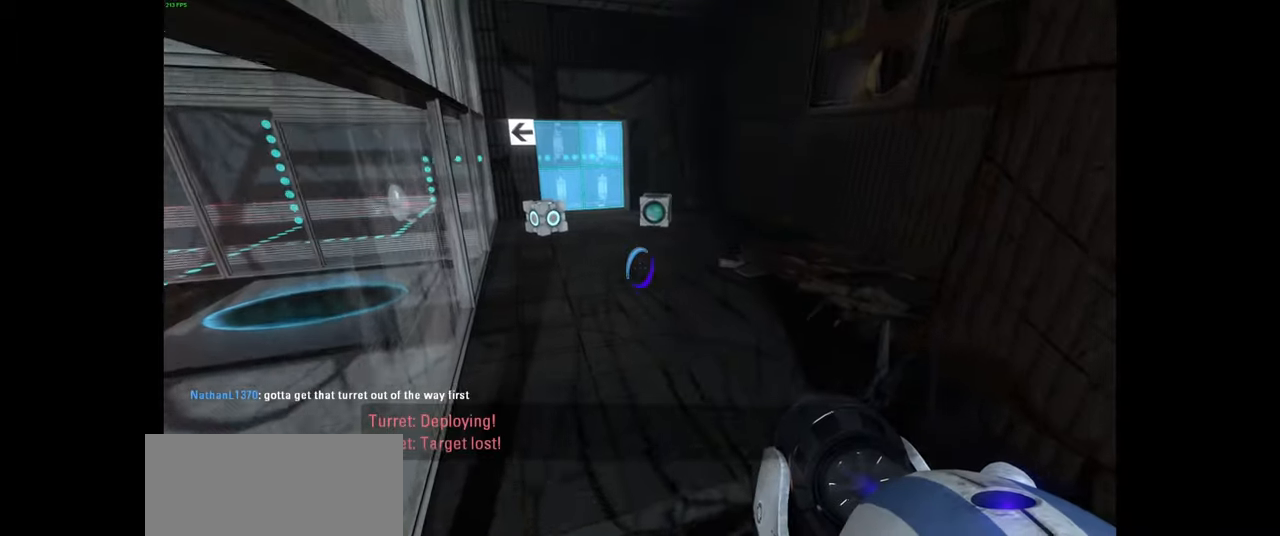
{"keys": ["d"], "mouse": [], "events": [[117, "w", "down"], [367, "space", "down"], [417, "a", "up"], [433, "d", "down"], [433, "w", "up"], [467, "space", "up"]]}
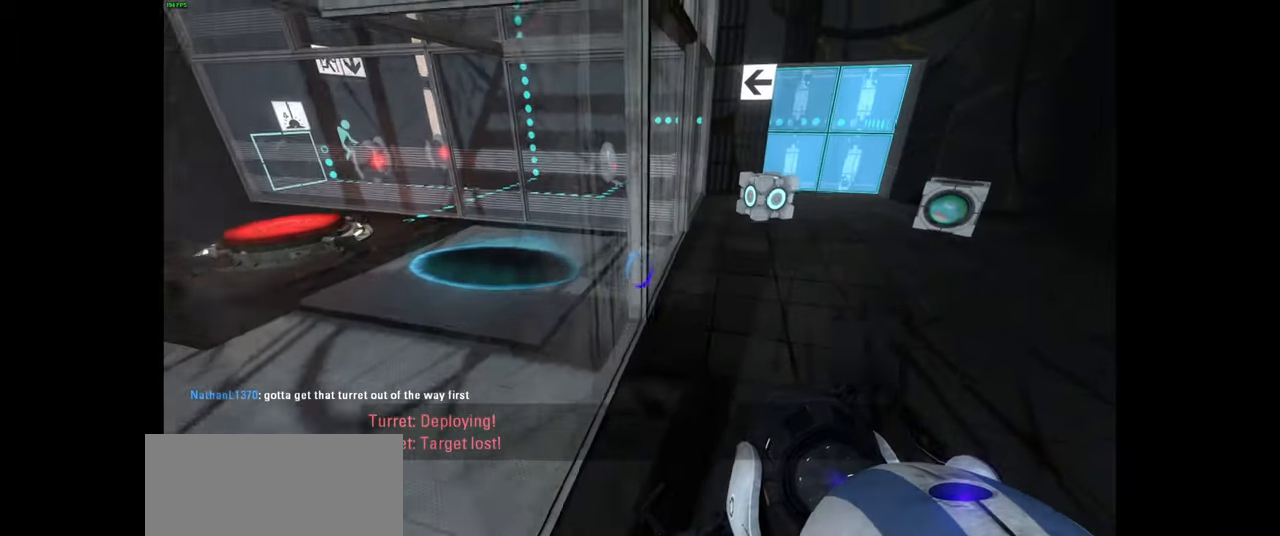
{"keys": ["d"], "mouse": [], "events": []}
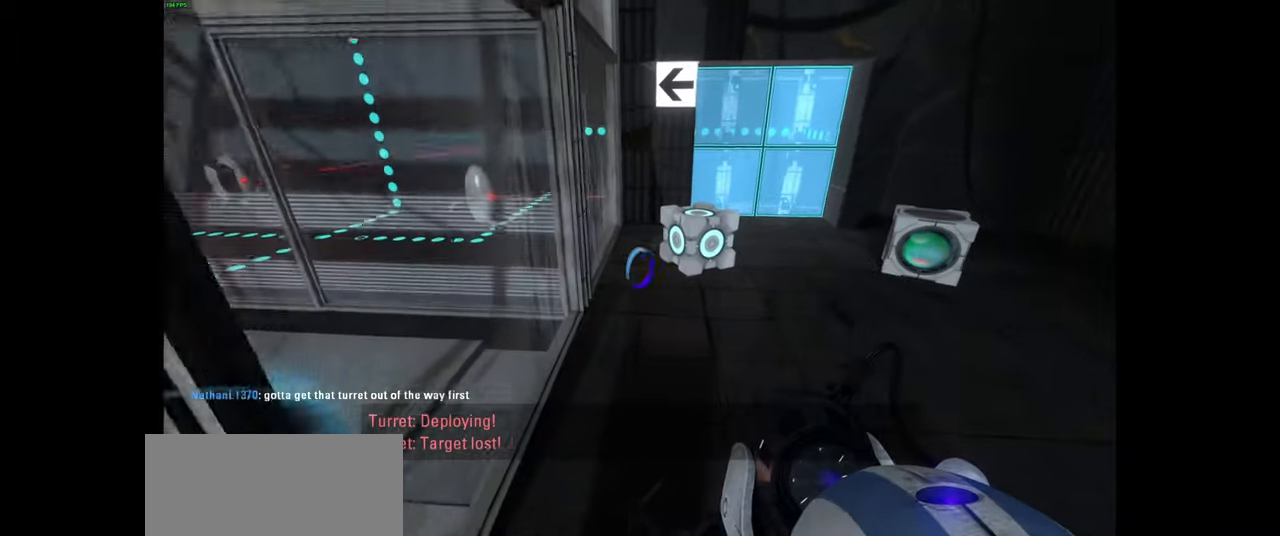
{"keys": ["d"], "mouse": [], "events": [[150, "space", "down"], [233, "space", "up"]]}
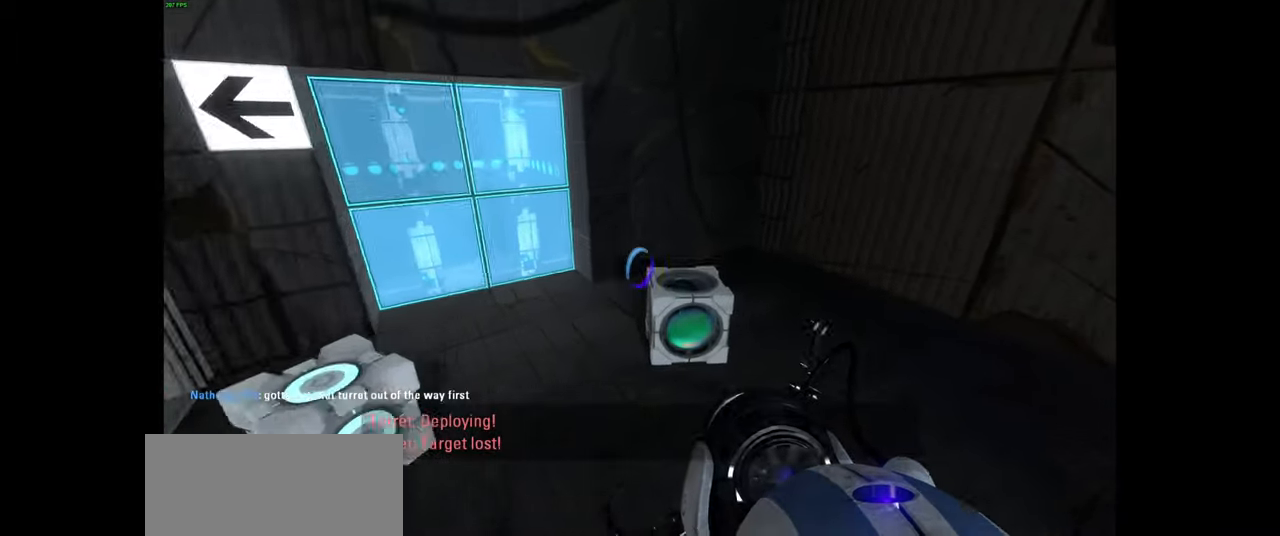
{"keys": ["d"], "mouse": [], "events": [[50, "d", "up"], [233, "e", "down"], [317, "e", "up"], [417, "d", "down"]]}
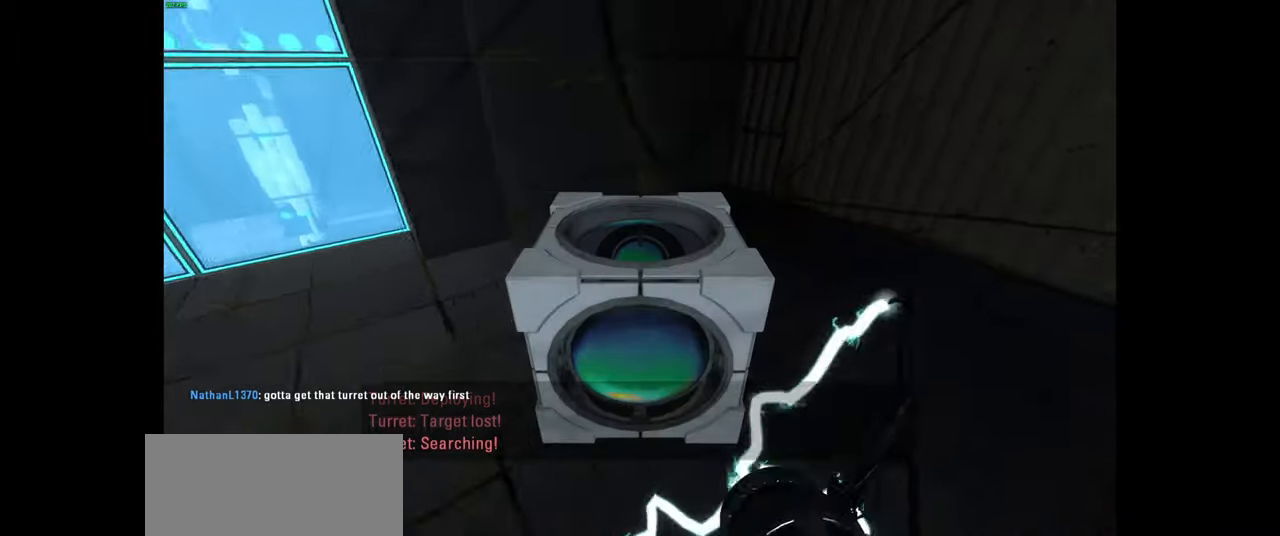
{"keys": ["d"], "mouse": [], "events": [[317, "space", "down"], [417, "space", "up"]]}
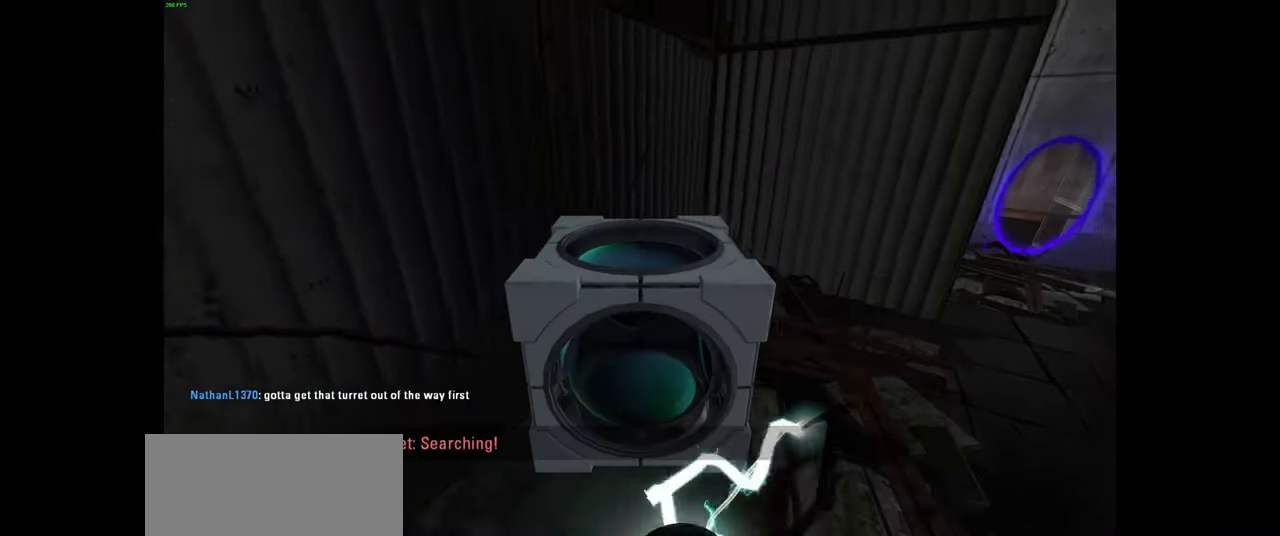
{"keys": ["d"], "mouse": [], "events": []}
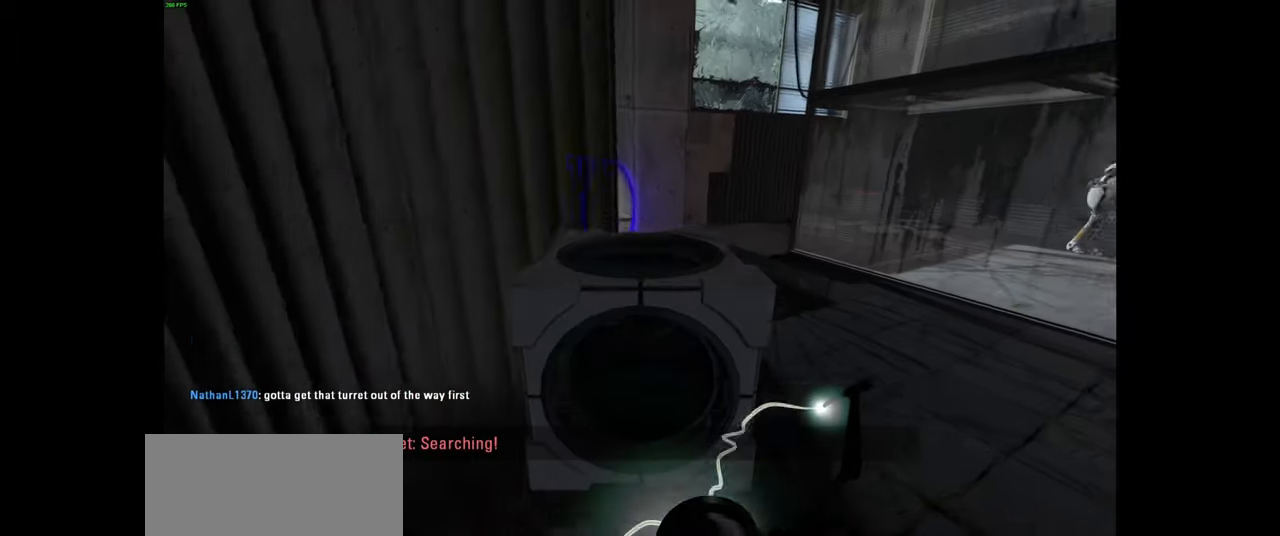
{"keys": ["a"], "mouse": [], "events": [[67, "space", "down"], [167, "space", "up"], [200, "a", "down"], [200, "d", "up"]]}
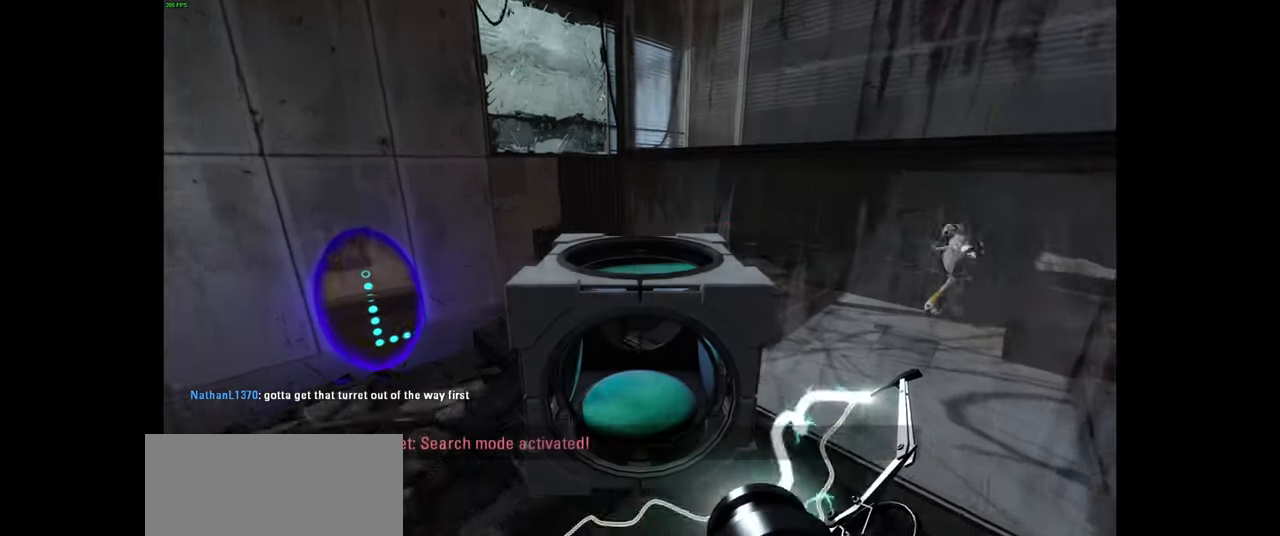
{"keys": ["space", "w"], "mouse": [], "events": [[317, "w", "down"], [433, "space", "down"], [467, "a", "up"]]}
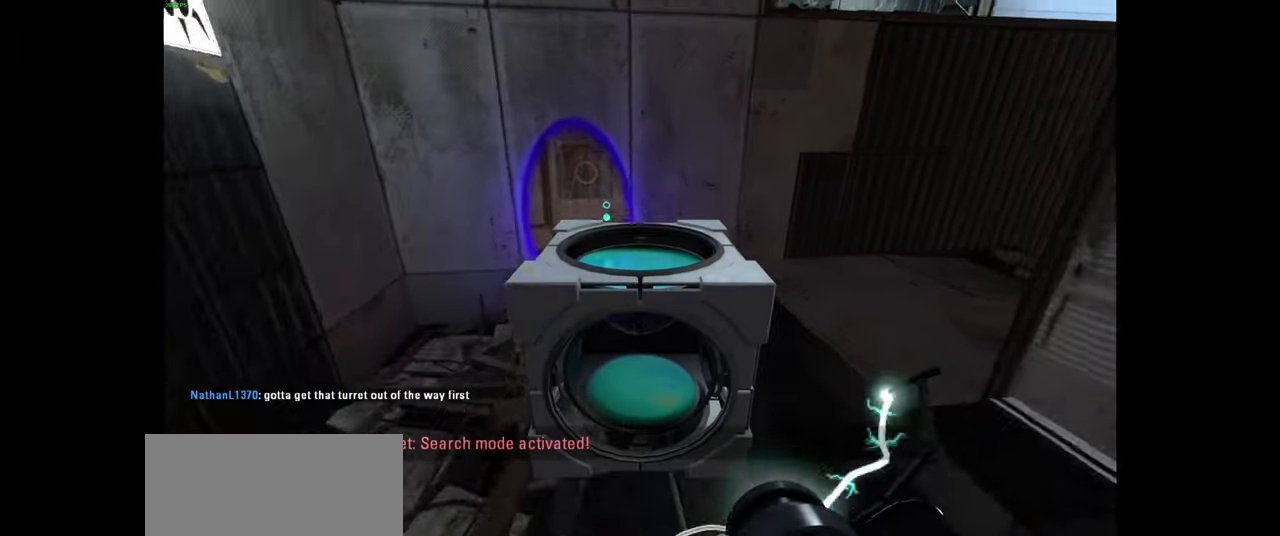
{"keys": ["d"], "mouse": [], "events": [[17, "d", "down"], [17, "w", "up"], [33, "space", "up"]]}
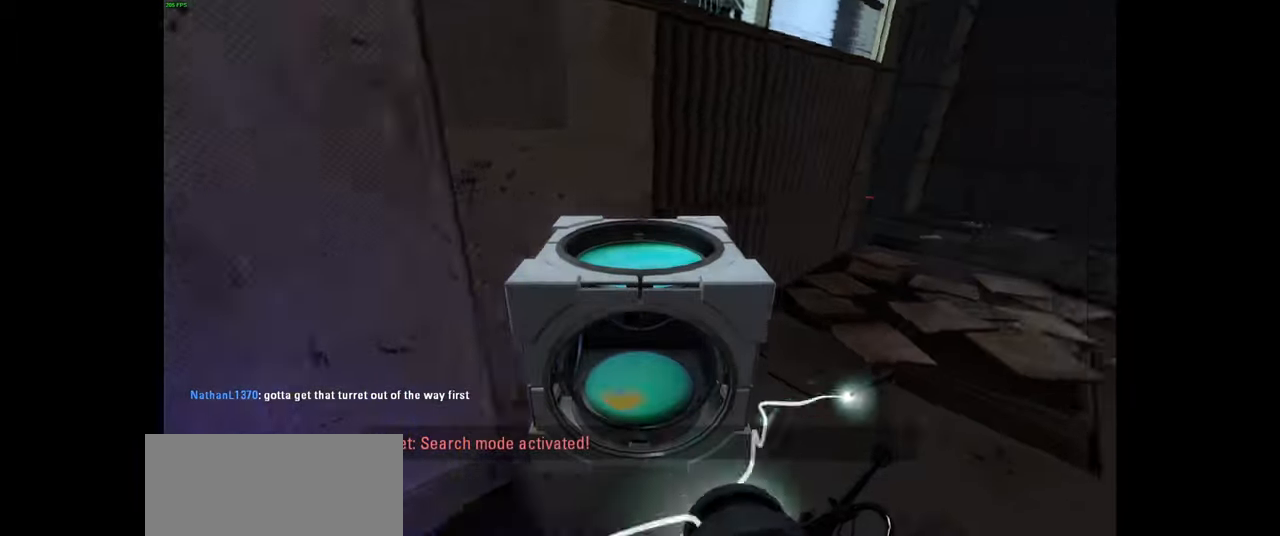
{"keys": ["a"], "mouse": [], "events": [[201, "space", "down"], [284, "space", "up"], [317, "d", "up"], [334, "a", "down"]]}